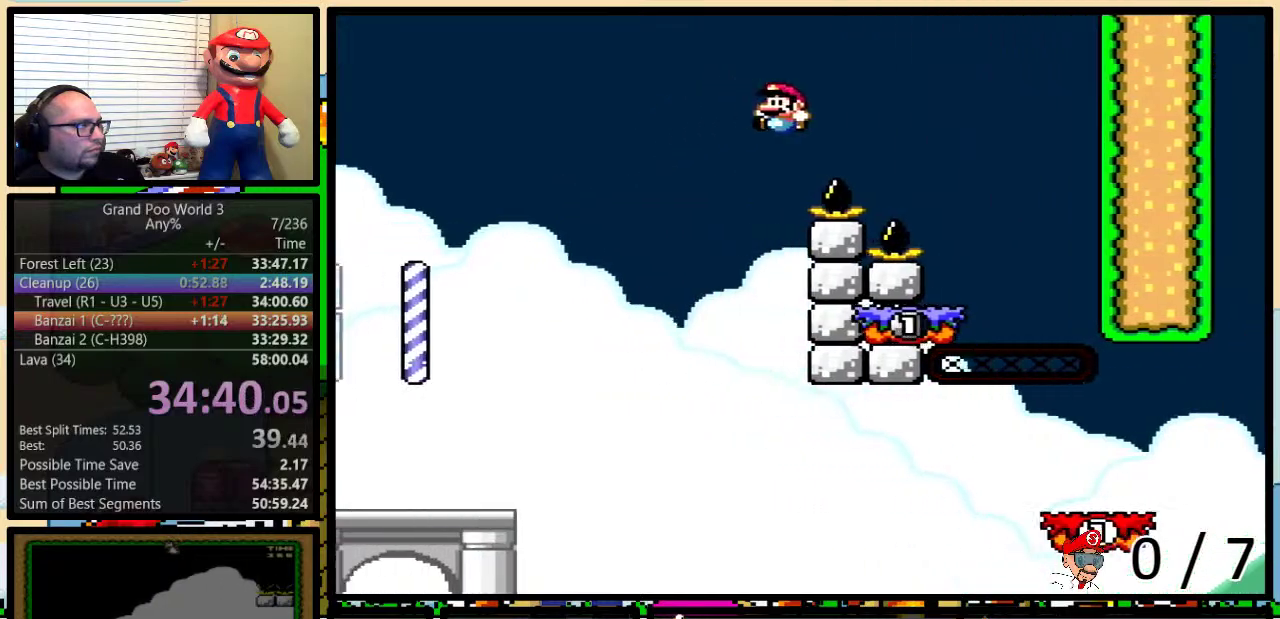
Gameplay with a controller (Nintendo layout); each line is a JSON object with the inputs held at the frame after it. "events" lists button and stick changes between this image and that frame as [ms after this image, input, new state], when the widget could be followed in between. Not read: L1 L3 R1 R3.
{"buttons": ["Y"], "events": [[17, "DPAD_LEFT", "up"], [17, "DPAD_RIGHT", "down"], [17, "DPAD_UP", "up"], [300, "DPAD_LEFT", "down"], [300, "DPAD_RIGHT", "up"], [350, "B", "up"], [384, "DPAD_UP", "down"], [417, "DPAD_LEFT", "up"], [450, "DPAD_RIGHT", "down"], [450, "DPAD_UP", "up"], [484, "DPAD_RIGHT", "up"]]}
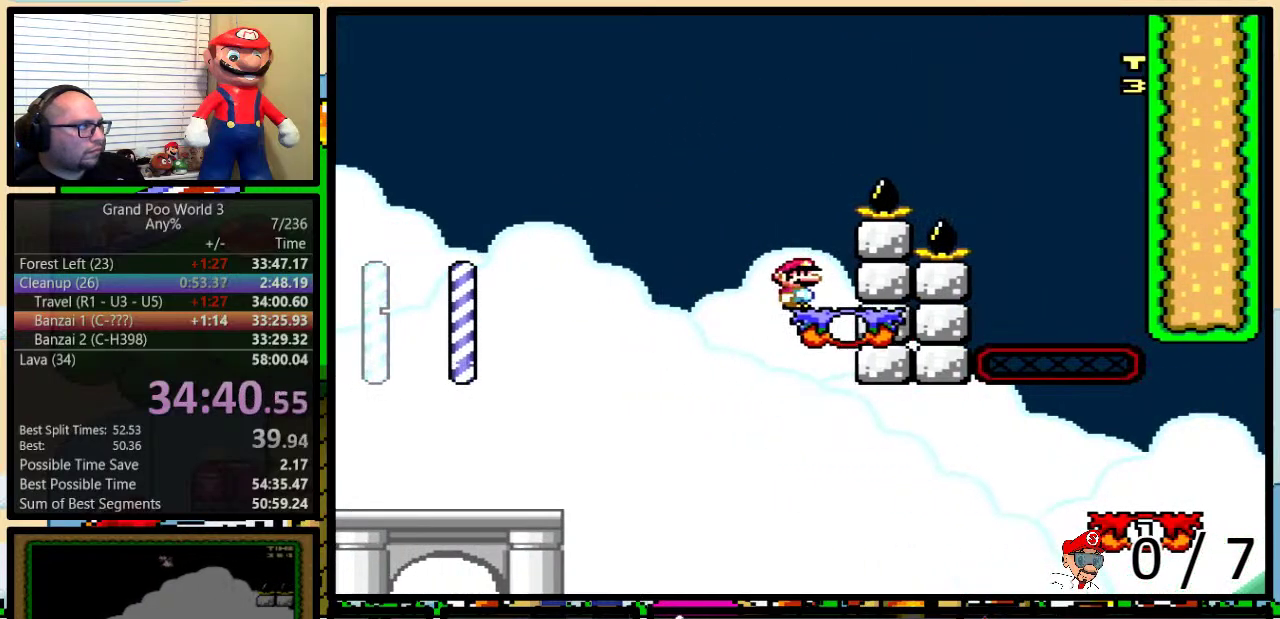
{"buttons": ["Y", "DPAD_UP", "DPAD_RIGHT"], "events": [[166, "DPAD_RIGHT", "down"], [233, "DPAD_UP", "down"]]}
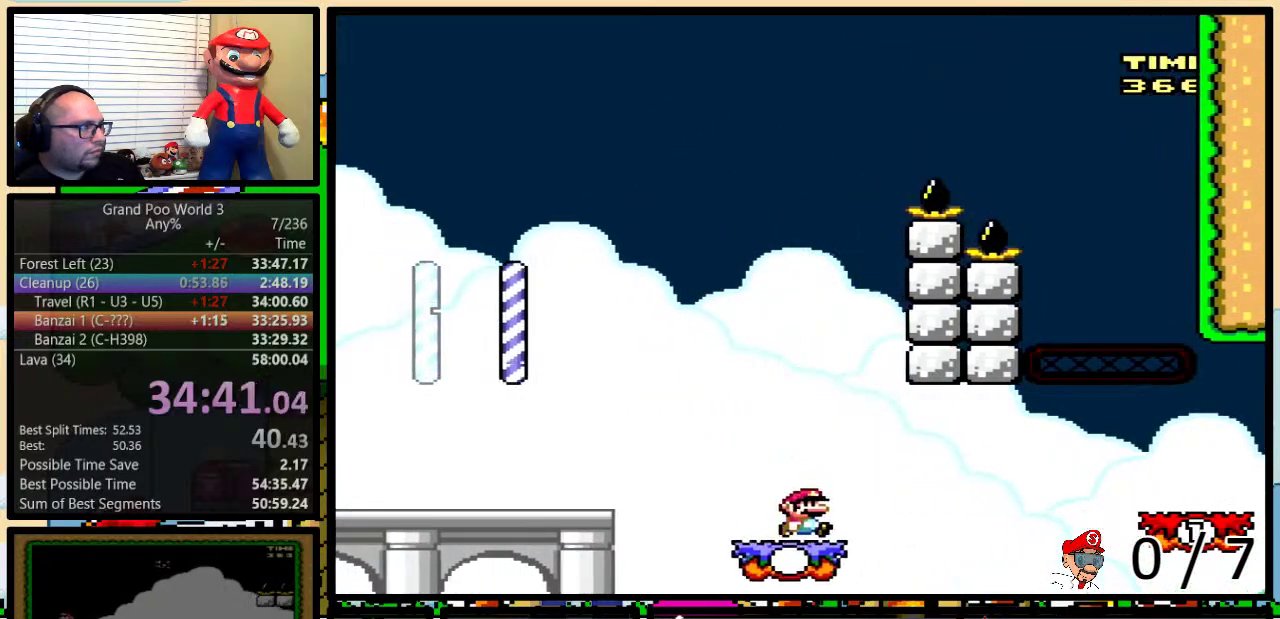
{"buttons": ["A", "Y", "DPAD_UP", "DPAD_RIGHT"], "events": [[67, "A", "down"], [133, "A", "up"], [217, "A", "down"]]}
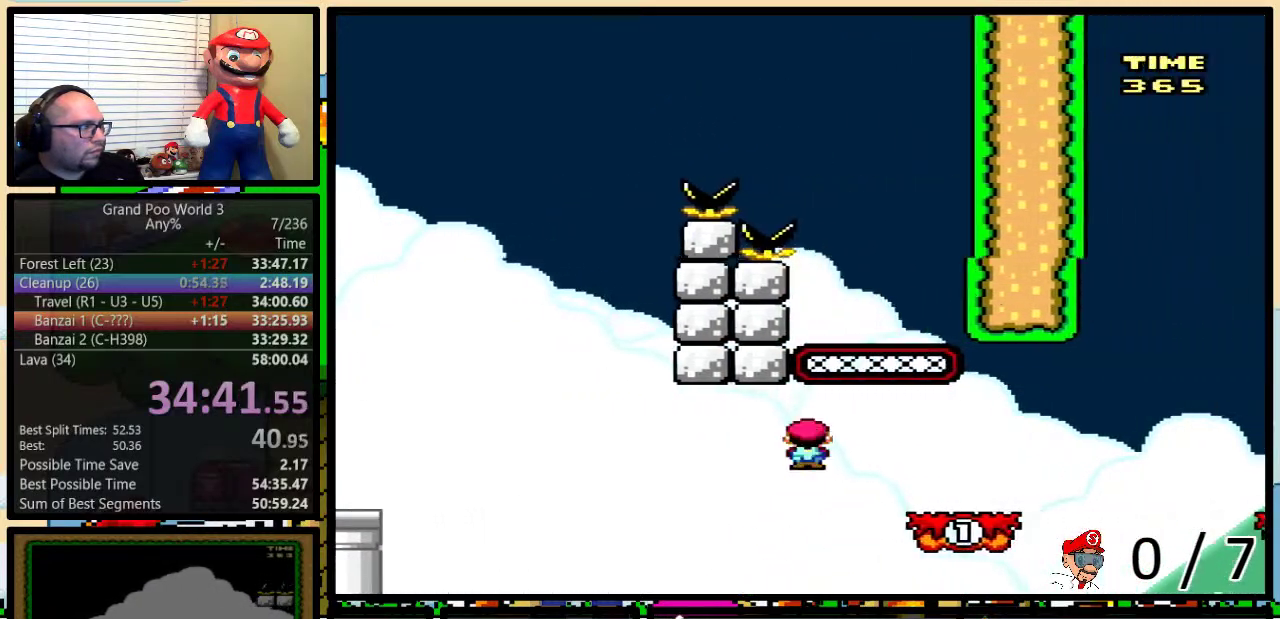
{"buttons": ["A", "Y", "DPAD_UP", "DPAD_RIGHT"], "events": [[167, "A", "up"], [484, "A", "down"]]}
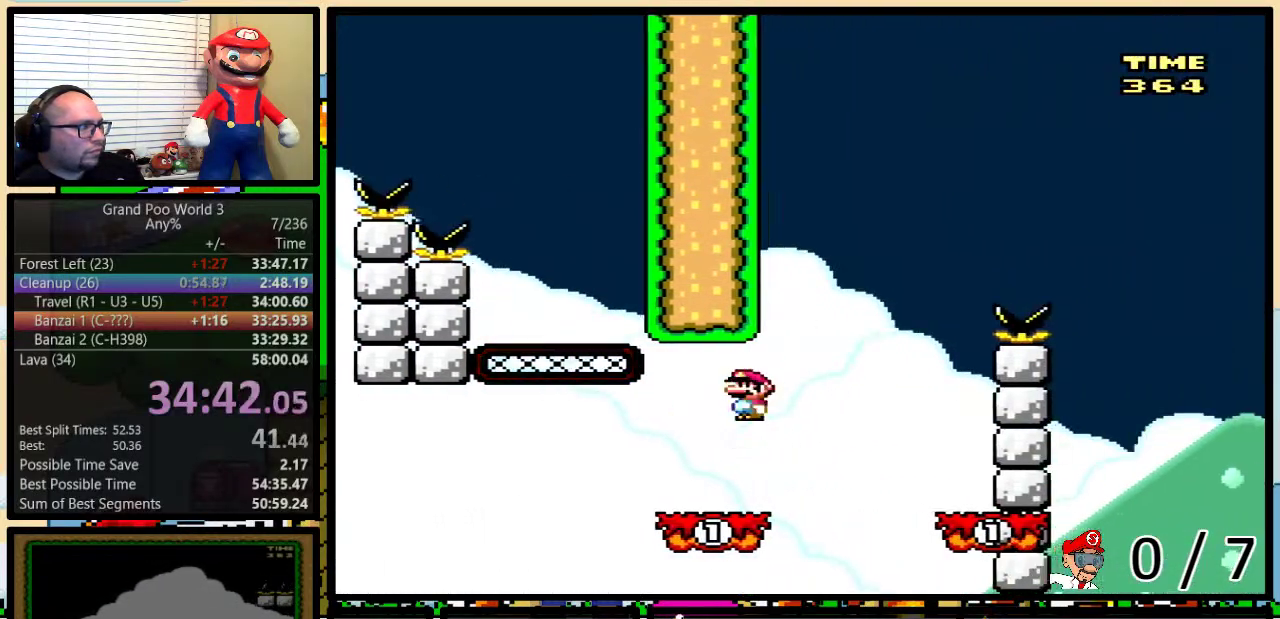
{"buttons": ["A", "Y", "DPAD_LEFT"], "events": [[350, "A", "up"], [350, "DPAD_UP", "up"], [384, "DPAD_LEFT", "down"], [384, "DPAD_RIGHT", "up"], [450, "A", "down"]]}
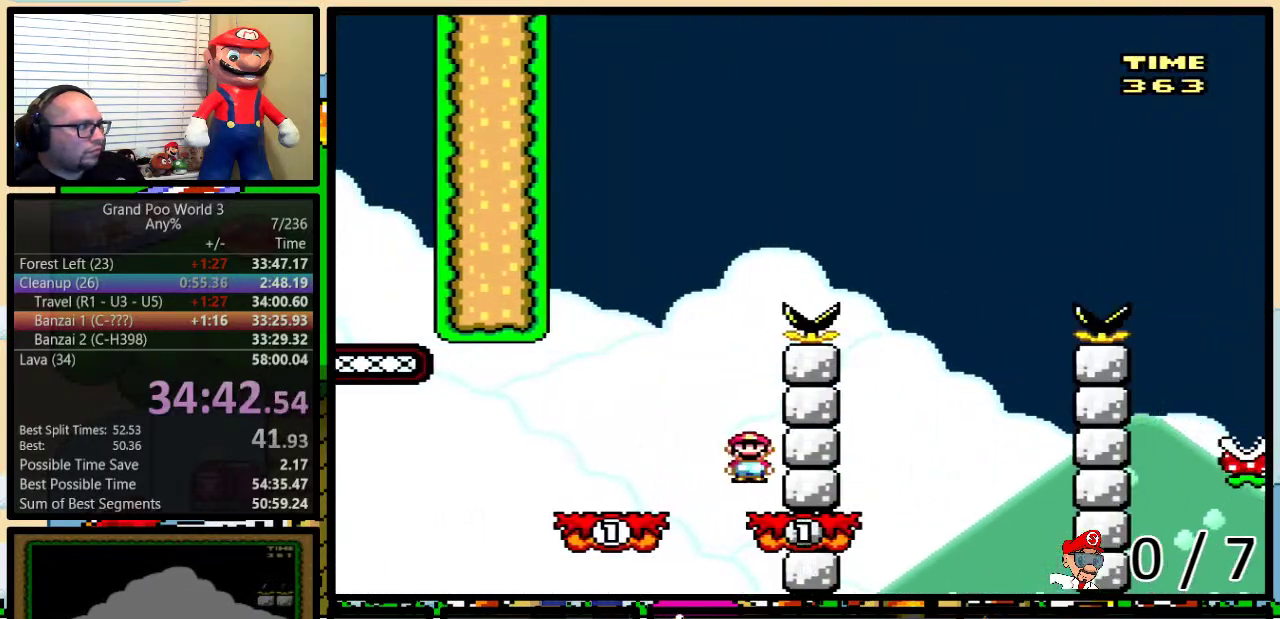
{"buttons": ["A", "Y", "DPAD_UP", "DPAD_RIGHT"], "events": [[33, "A", "up"], [133, "A", "down"], [200, "A", "up"], [250, "A", "down"], [250, "DPAD_UP", "down"], [283, "DPAD_LEFT", "up"], [316, "DPAD_RIGHT", "down"], [316, "DPAD_UP", "up"], [383, "DPAD_UP", "down"]]}
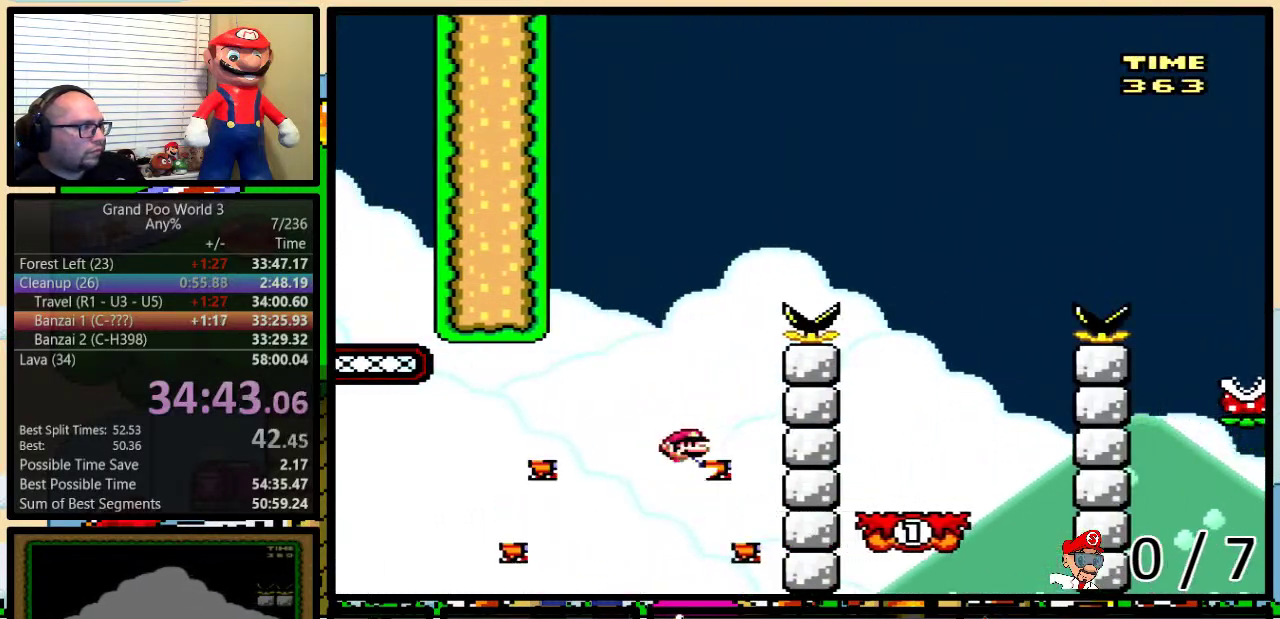
{"buttons": ["Y"], "events": [[284, "A", "up"], [450, "DPAD_UP", "up"], [484, "DPAD_RIGHT", "up"]]}
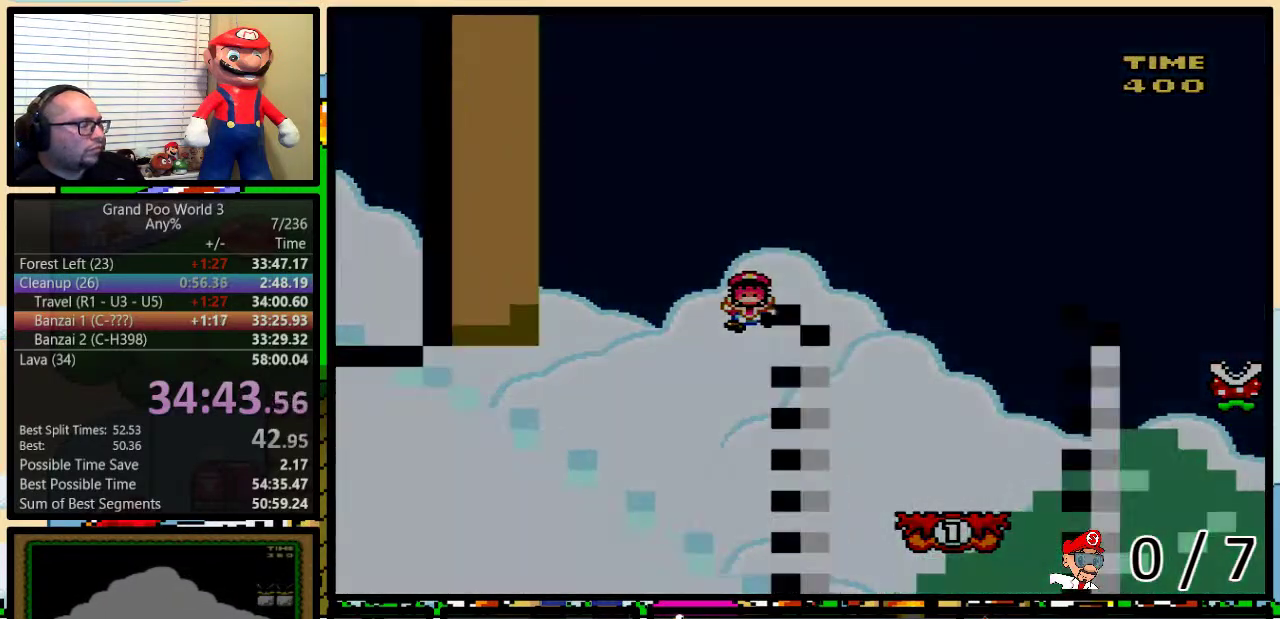
{"buttons": ["Y"], "events": [[101, "A", "down"], [251, "A", "up"]]}
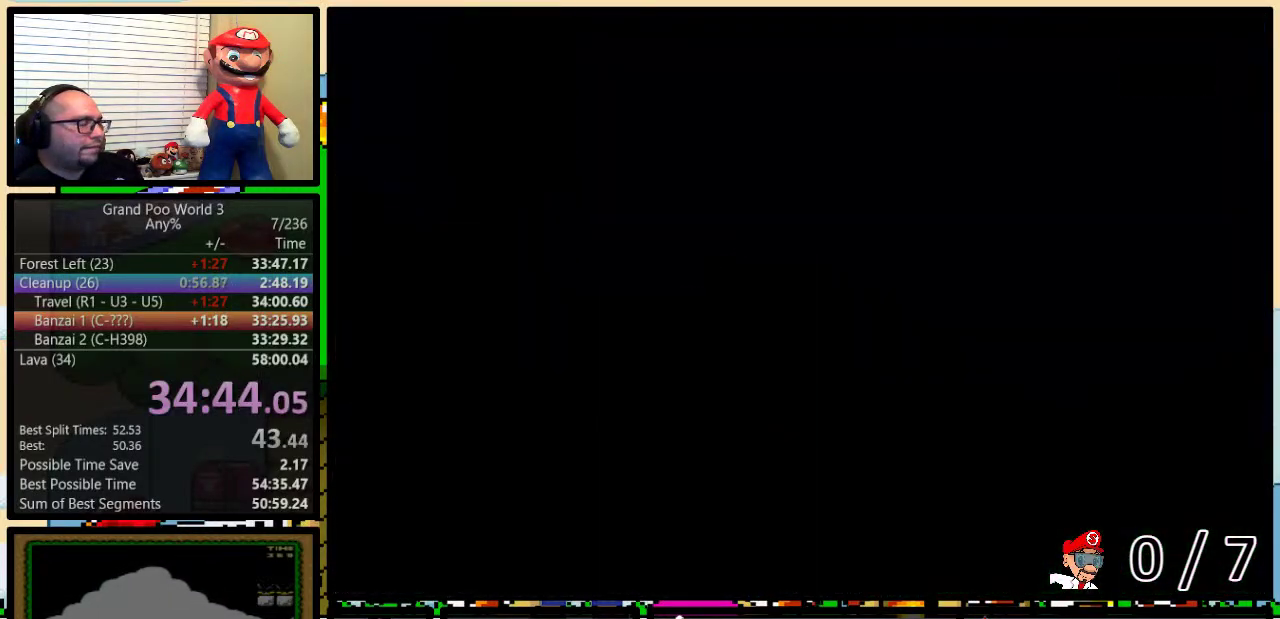
{"buttons": ["Y", "DPAD_RIGHT"], "events": [[83, "A", "down"], [200, "DPAD_RIGHT", "down"], [284, "A", "up"]]}
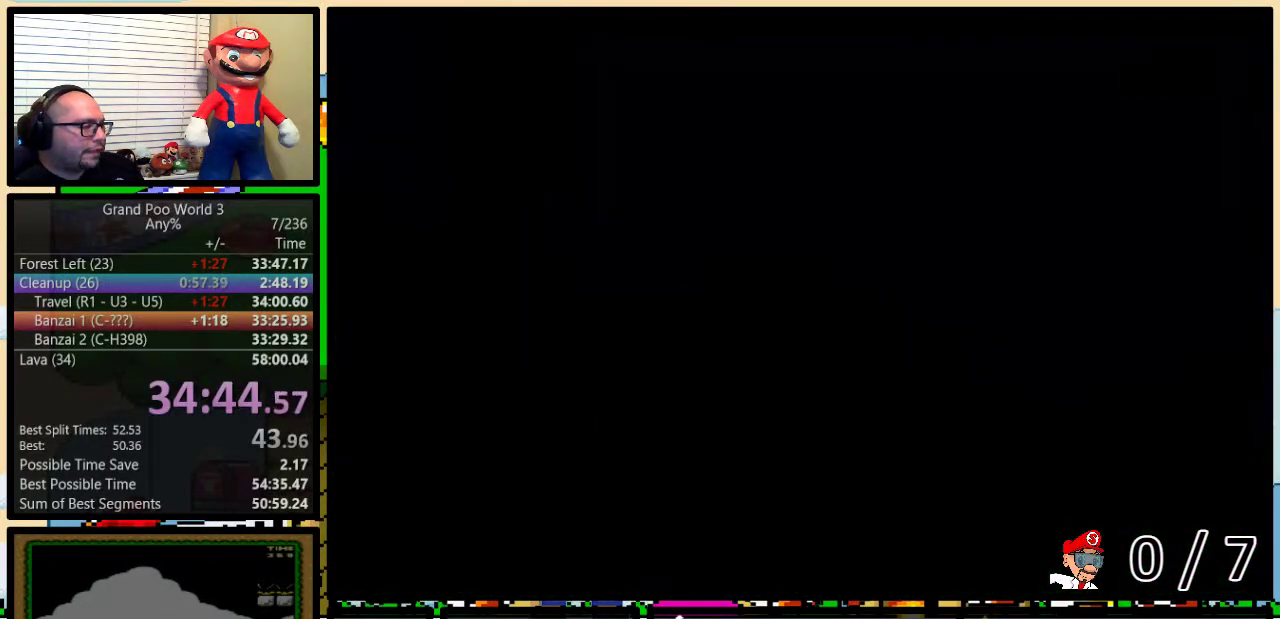
{"buttons": ["Y", "DPAD_UP", "DPAD_RIGHT"], "events": [[216, "DPAD_UP", "down"]]}
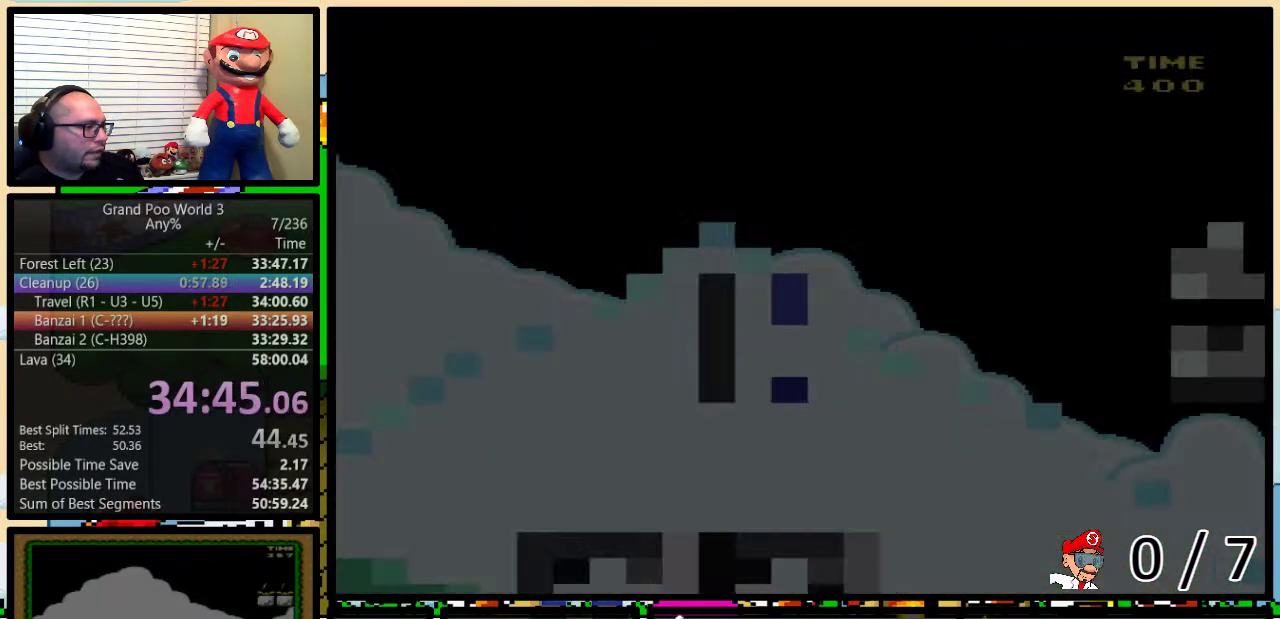
{"buttons": ["Y", "DPAD_UP", "DPAD_RIGHT"], "events": [[167, "DPAD_UP", "up"], [284, "DPAD_UP", "down"]]}
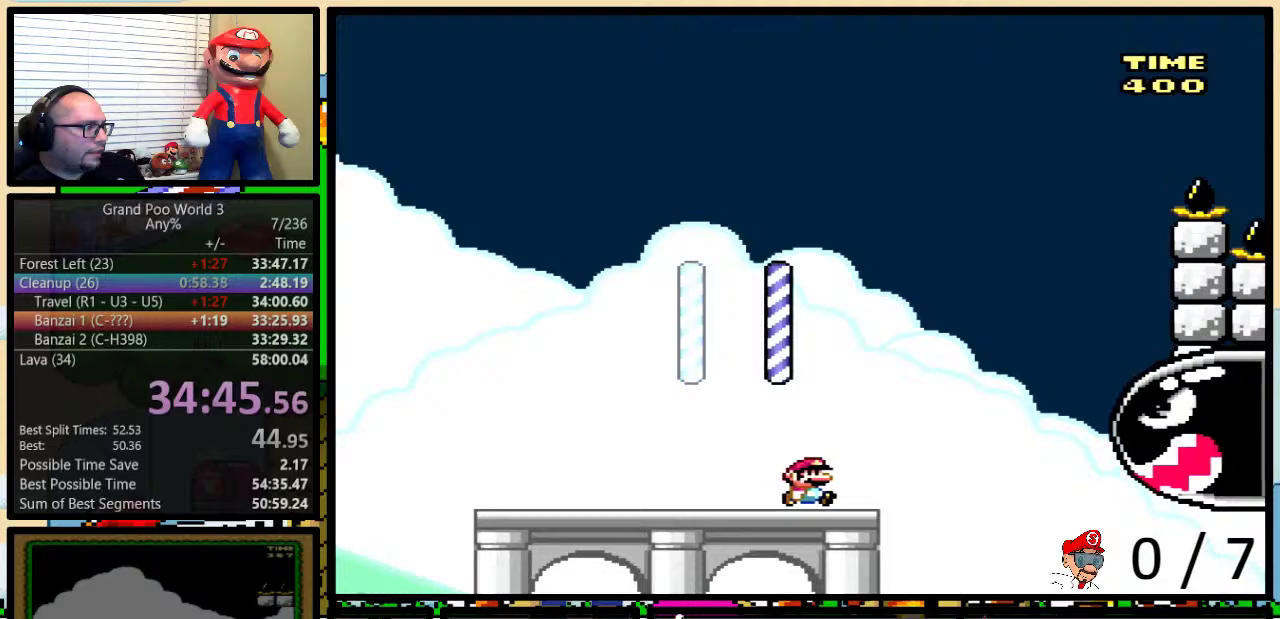
{"buttons": ["Y", "DPAD_RIGHT"], "events": [[234, "B", "down"], [251, "DPAD_LEFT", "down"], [251, "DPAD_RIGHT", "up"], [251, "DPAD_UP", "up"], [401, "B", "up"], [401, "DPAD_LEFT", "up"], [434, "DPAD_RIGHT", "down"]]}
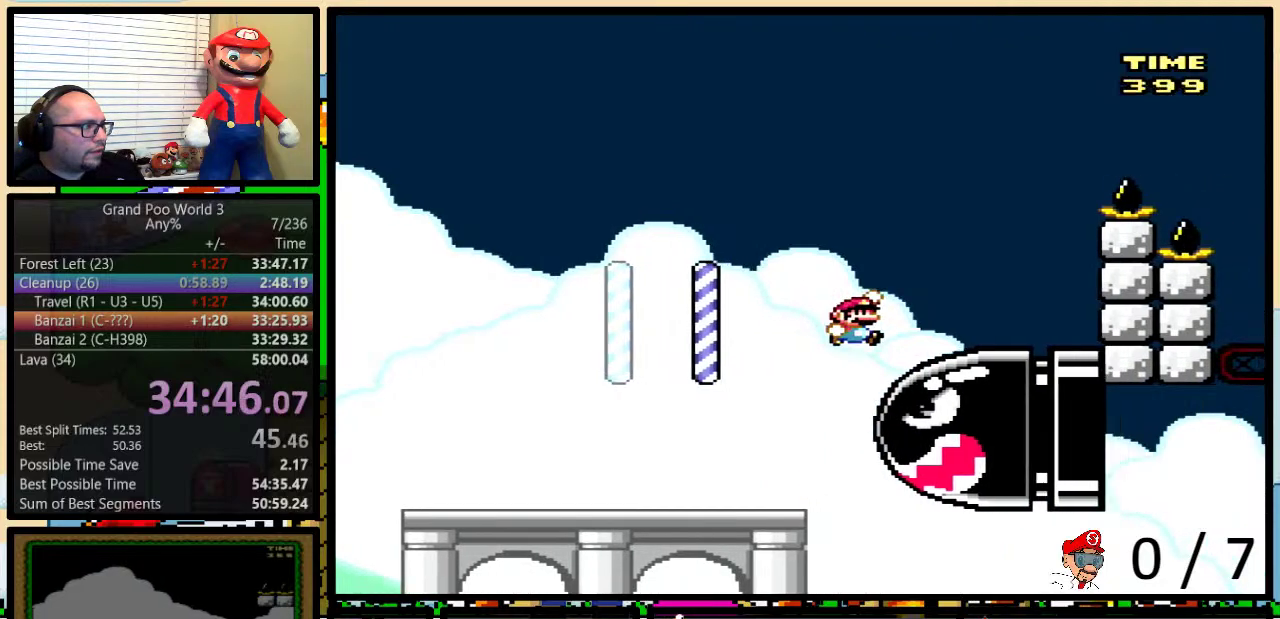
{"buttons": ["B", "Y", "DPAD_UP", "DPAD_RIGHT"], "events": [[67, "DPAD_UP", "down"], [83, "B", "down"]]}
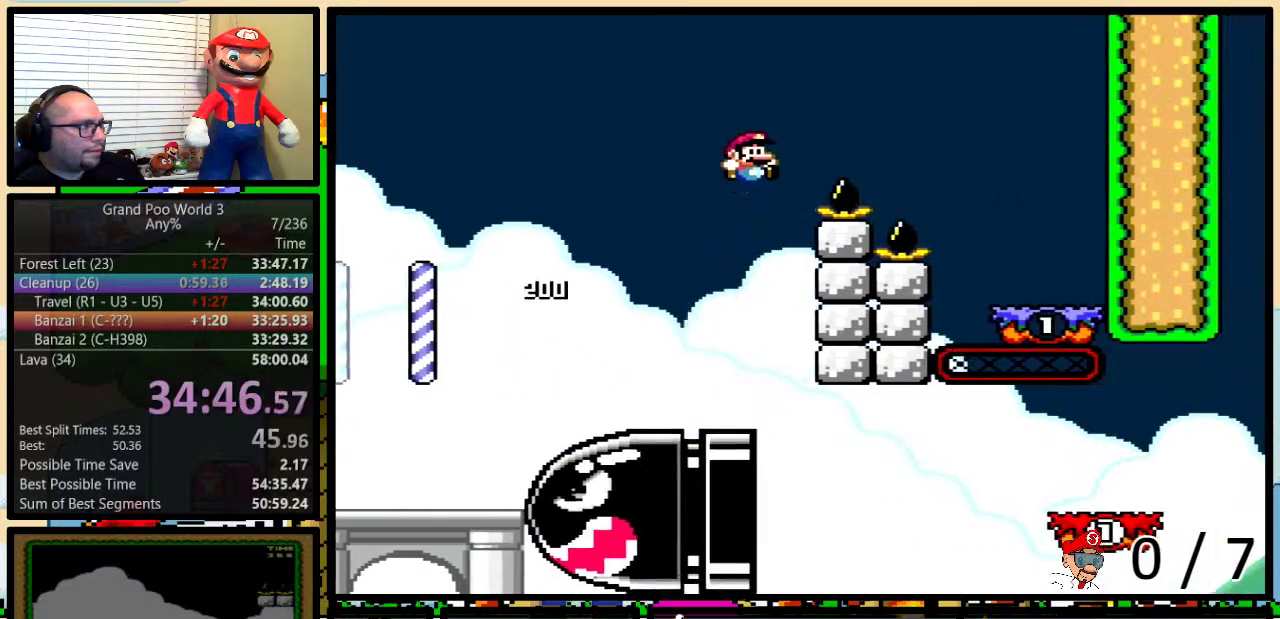
{"buttons": ["Y"], "events": [[367, "B", "up"], [400, "DPAD_UP", "up"], [483, "DPAD_RIGHT", "up"]]}
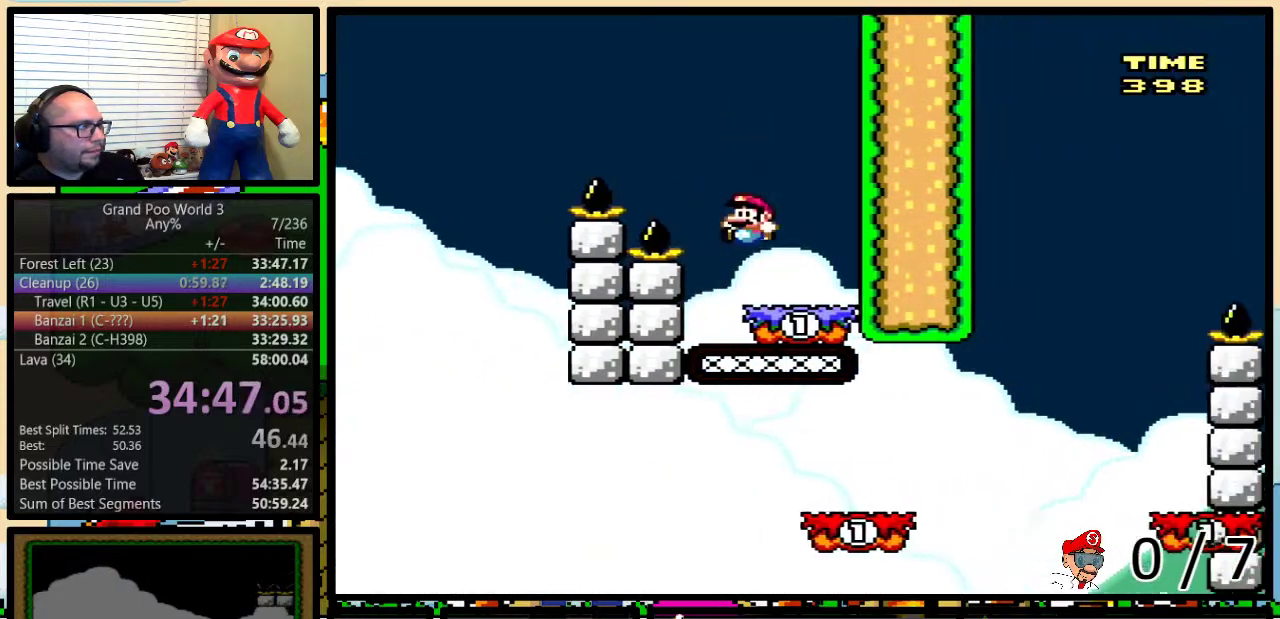
{"buttons": ["B", "Y", "DPAD_LEFT"], "events": [[17, "DPAD_LEFT", "down"], [167, "B", "down"]]}
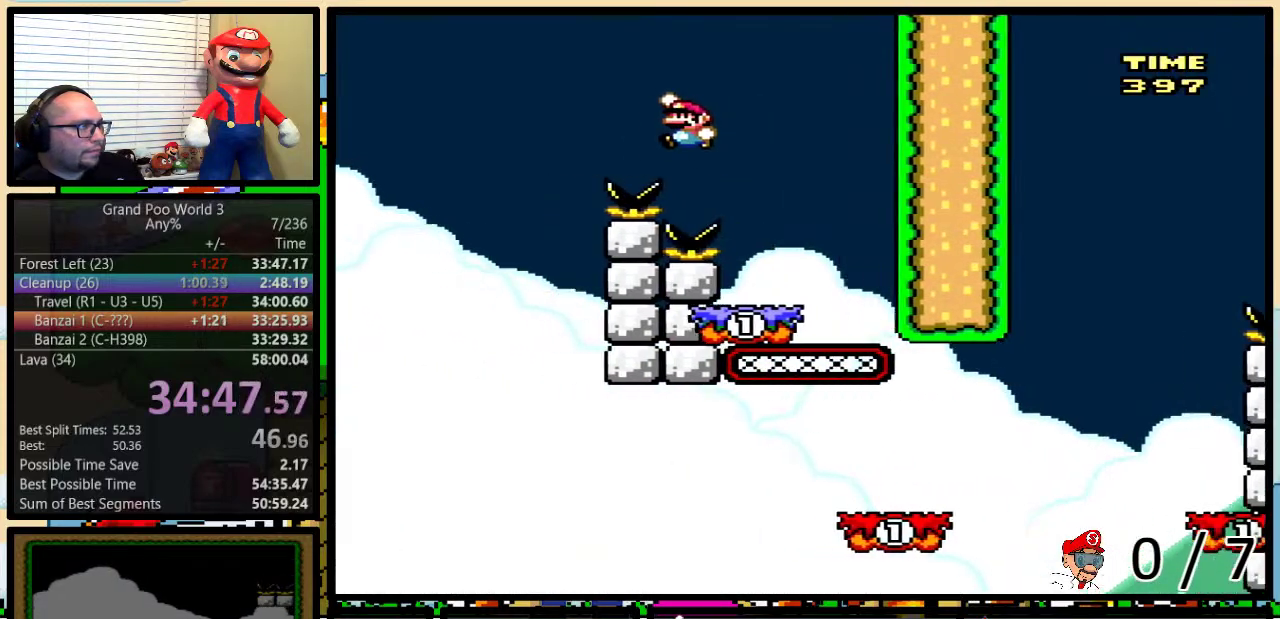
{"buttons": ["B", "Y", "DPAD_UP", "DPAD_RIGHT"], "events": [[217, "DPAD_LEFT", "up"], [217, "DPAD_RIGHT", "down"], [351, "DPAD_UP", "down"]]}
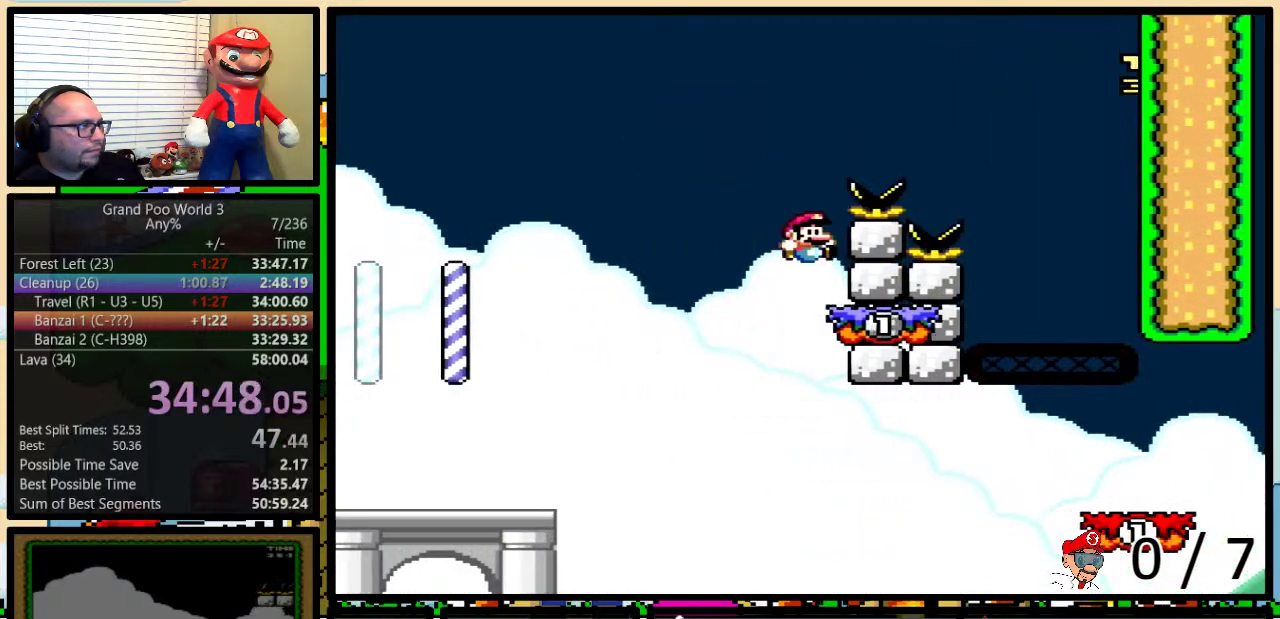
{"buttons": ["Y", "DPAD_UP", "DPAD_RIGHT"], "events": [[50, "DPAD_RIGHT", "up"], [50, "DPAD_UP", "up"], [84, "B", "up"], [84, "DPAD_LEFT", "down"], [150, "DPAD_LEFT", "up"], [301, "DPAD_RIGHT", "down"], [451, "DPAD_UP", "down"]]}
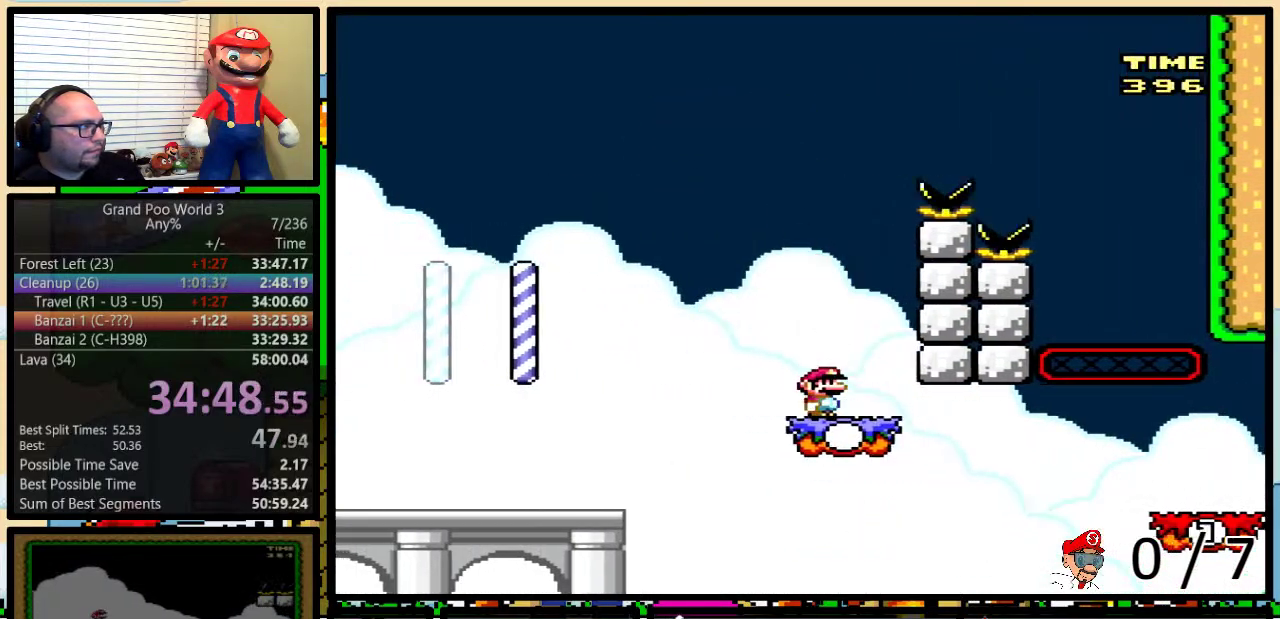
{"buttons": ["A", "Y", "DPAD_UP", "DPAD_RIGHT"], "events": [[434, "A", "down"]]}
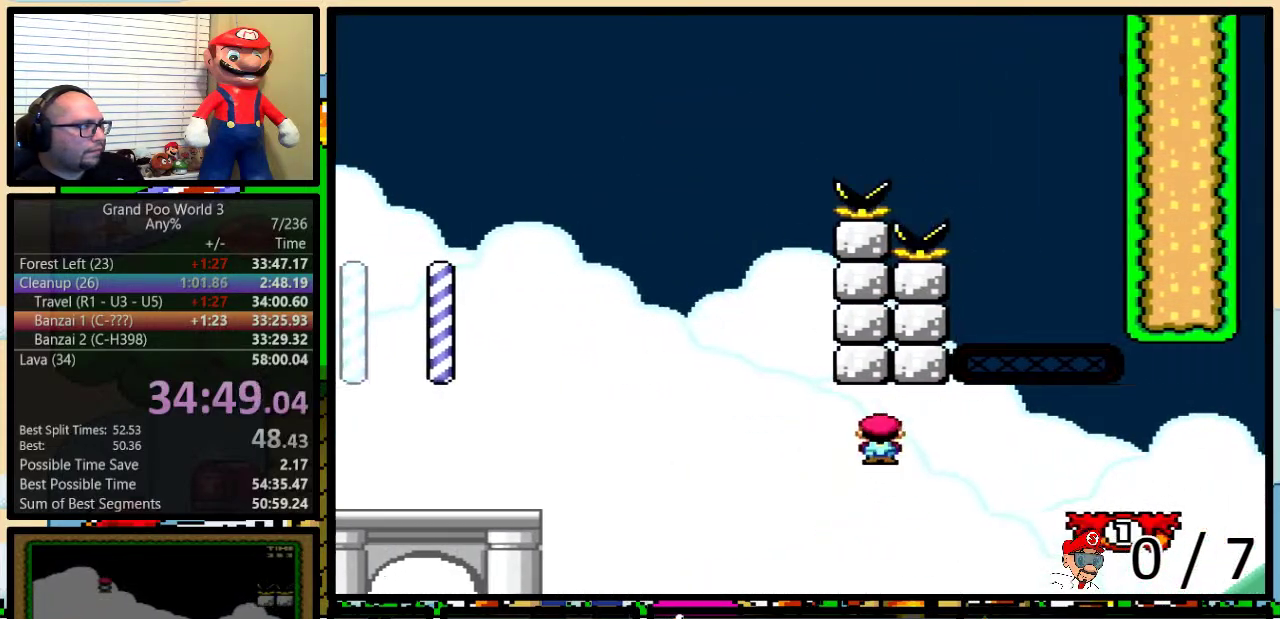
{"buttons": ["Y", "DPAD_UP", "DPAD_RIGHT"], "events": [[267, "A", "up"], [434, "A", "down"], [501, "A", "up"]]}
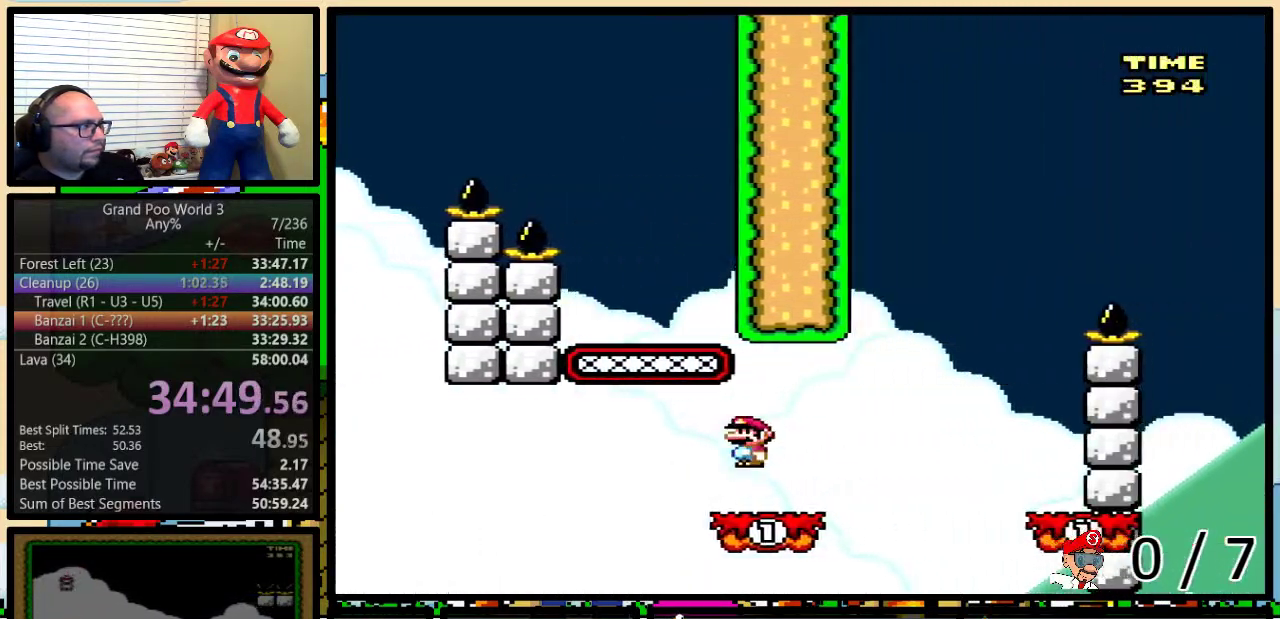
{"buttons": ["Y", "DPAD_RIGHT"], "events": [[133, "A", "down"], [484, "A", "up"], [484, "DPAD_UP", "up"]]}
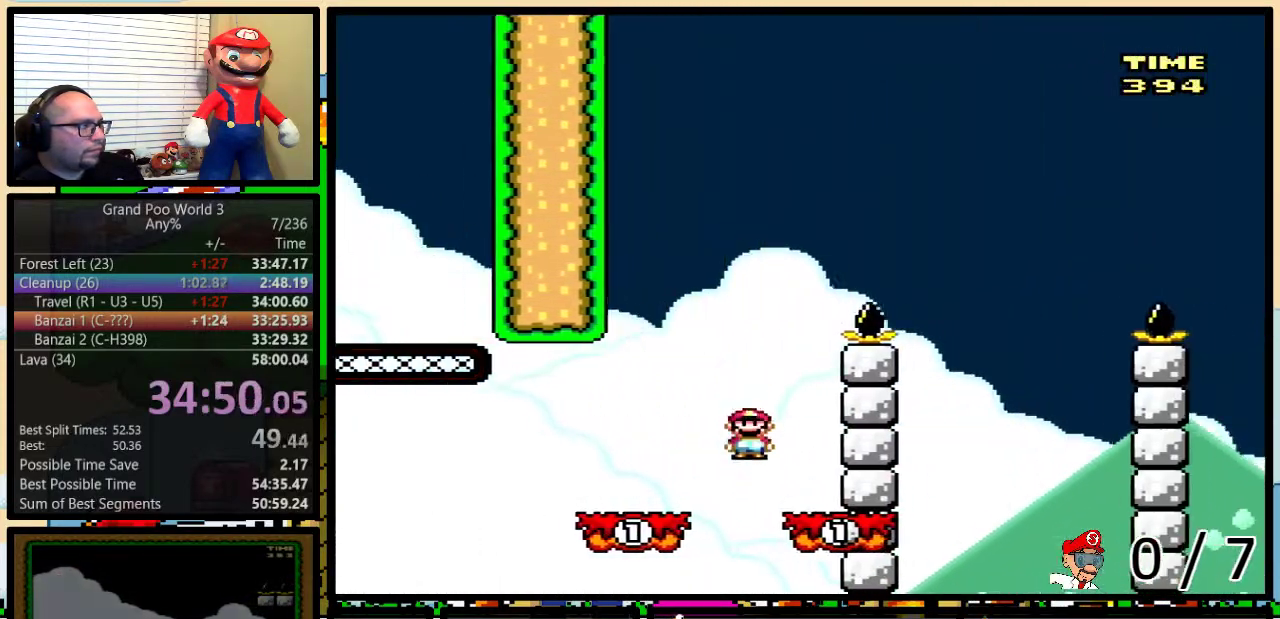
{"buttons": ["A", "Y", "DPAD_UP"], "events": [[34, "DPAD_LEFT", "down"], [34, "DPAD_RIGHT", "up"], [134, "A", "down"], [201, "A", "up"], [284, "A", "down"], [467, "DPAD_LEFT", "up"], [467, "DPAD_UP", "down"]]}
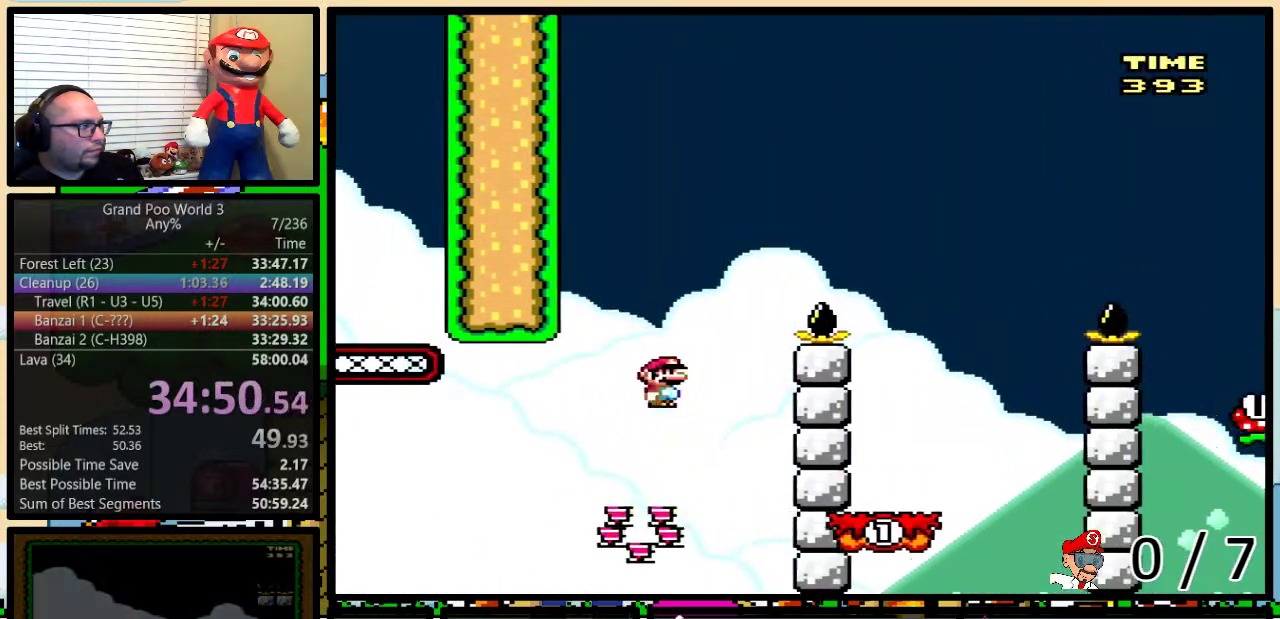
{"buttons": ["A", "Y", "DPAD_UP", "DPAD_RIGHT"], "events": [[17, "DPAD_RIGHT", "down"]]}
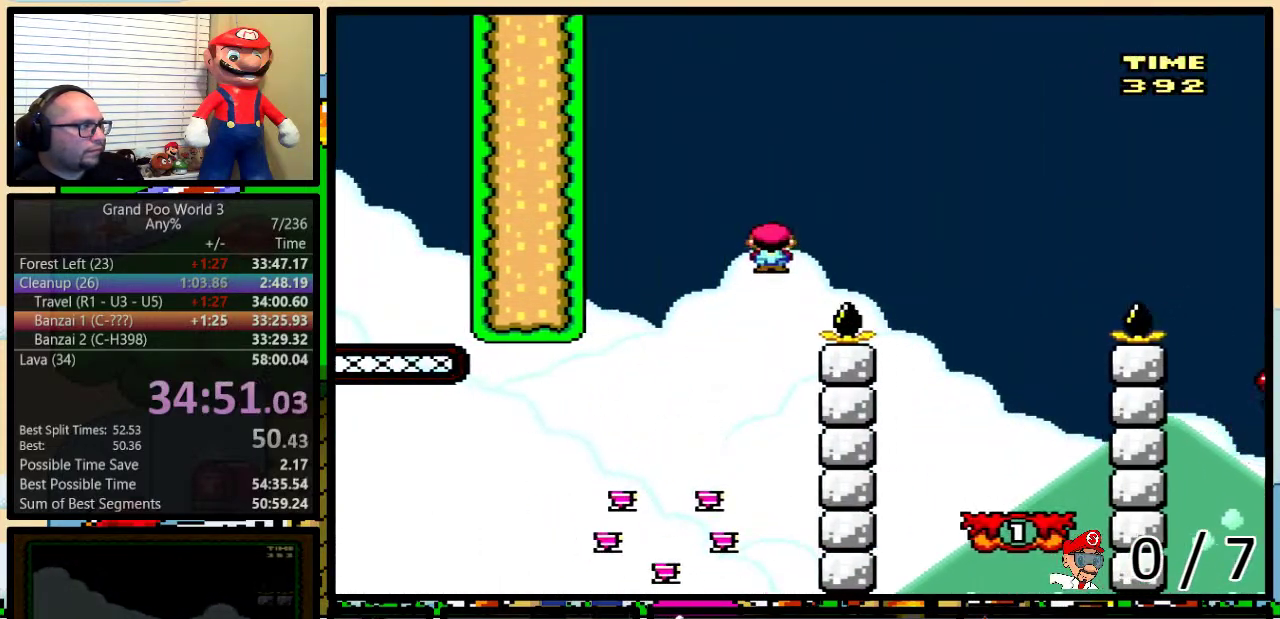
{"buttons": ["B", "Y", "DPAD_UP", "DPAD_RIGHT"], "events": [[17, "A", "up"], [184, "DPAD_UP", "up"], [267, "DPAD_LEFT", "down"], [267, "DPAD_RIGHT", "up"], [334, "DPAD_LEFT", "up"], [367, "DPAD_RIGHT", "down"], [434, "B", "down"], [434, "DPAD_UP", "down"]]}
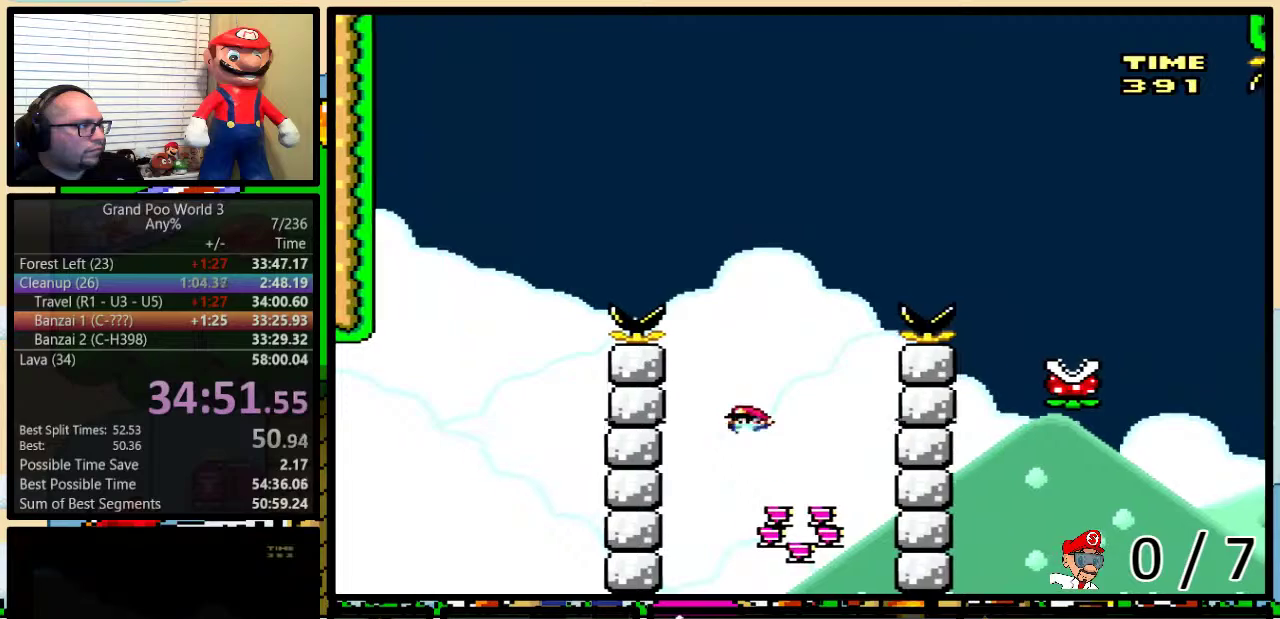
{"buttons": ["B", "Y", "DPAD_UP", "DPAD_RIGHT"], "events": [[250, "B", "up"], [500, "B", "down"]]}
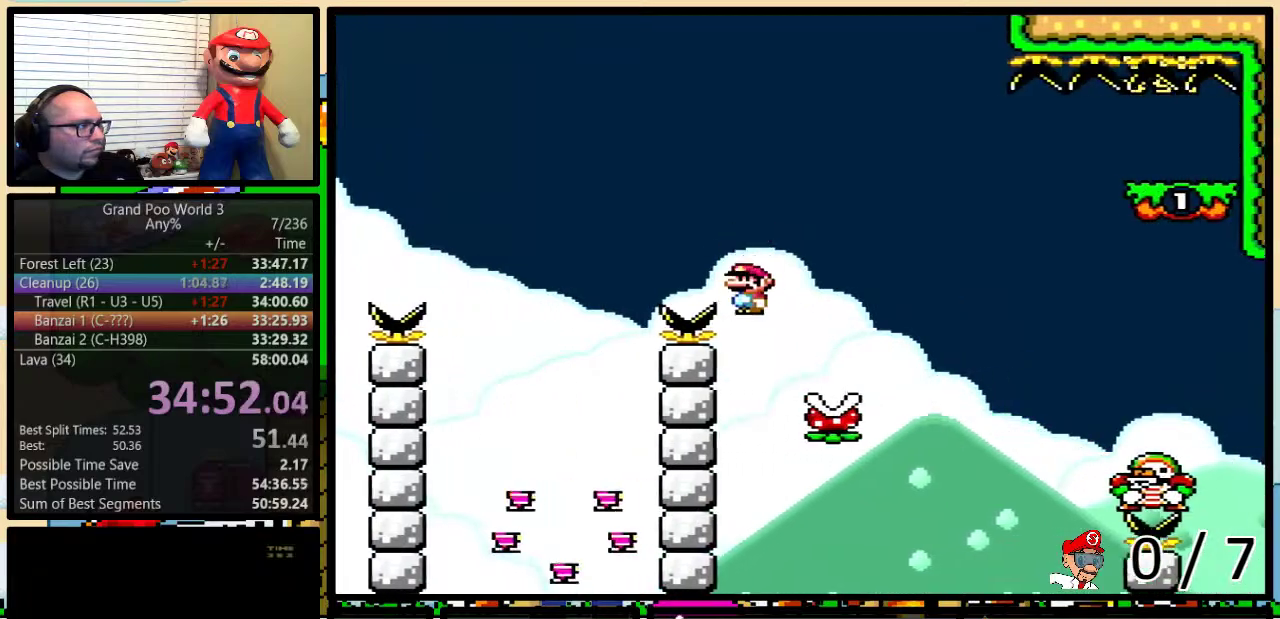
{"buttons": ["B", "Y", "DPAD_UP", "DPAD_RIGHT"], "events": []}
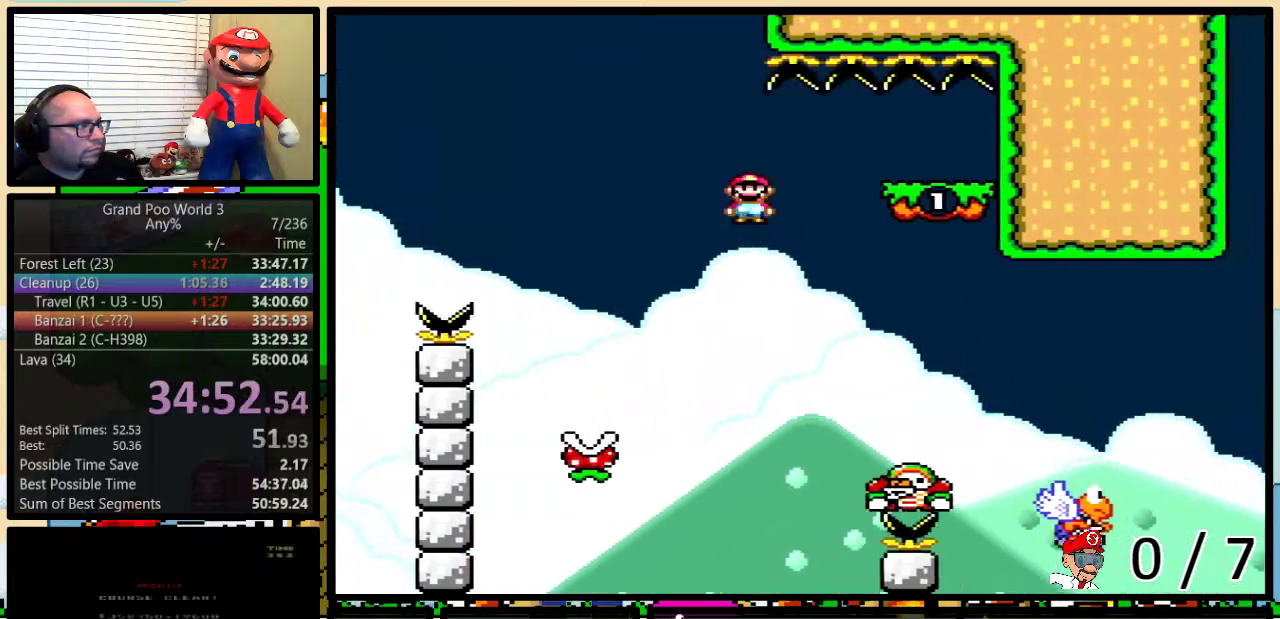
{"buttons": ["B", "Y", "DPAD_LEFT"], "events": [[233, "DPAD_LEFT", "down"], [233, "DPAD_RIGHT", "up"], [233, "DPAD_UP", "up"]]}
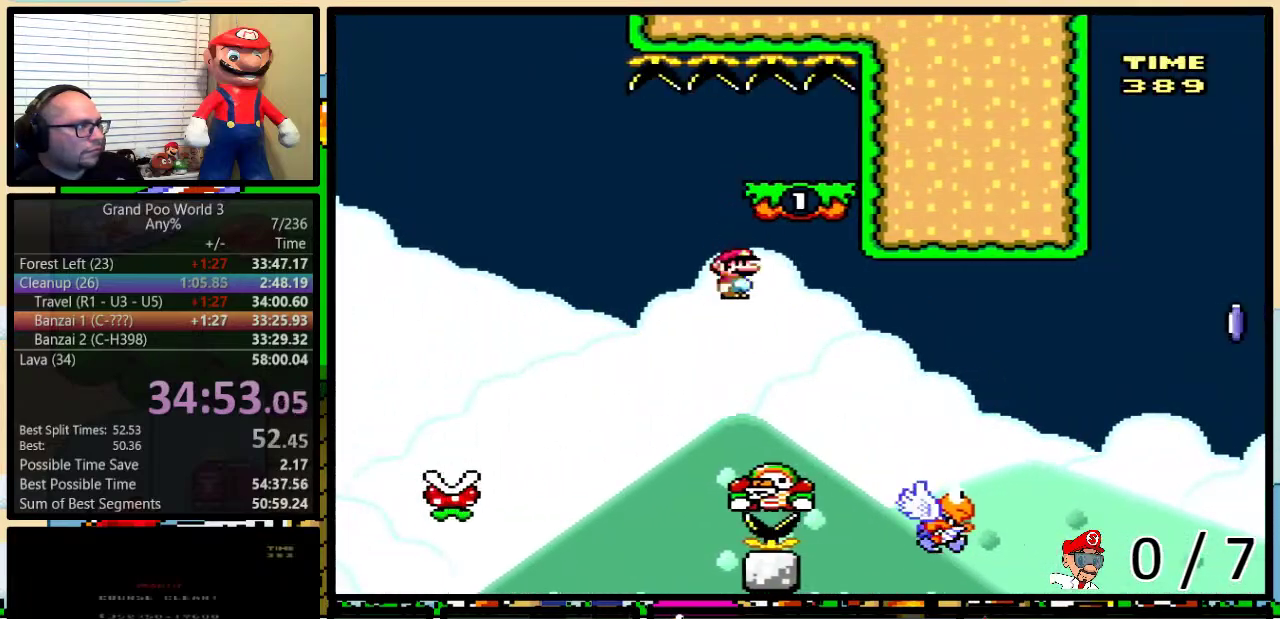
{"buttons": ["Y", "DPAD_UP", "DPAD_RIGHT"], "events": [[84, "B", "up"], [150, "DPAD_LEFT", "up"], [150, "DPAD_RIGHT", "down"], [267, "DPAD_UP", "down"]]}
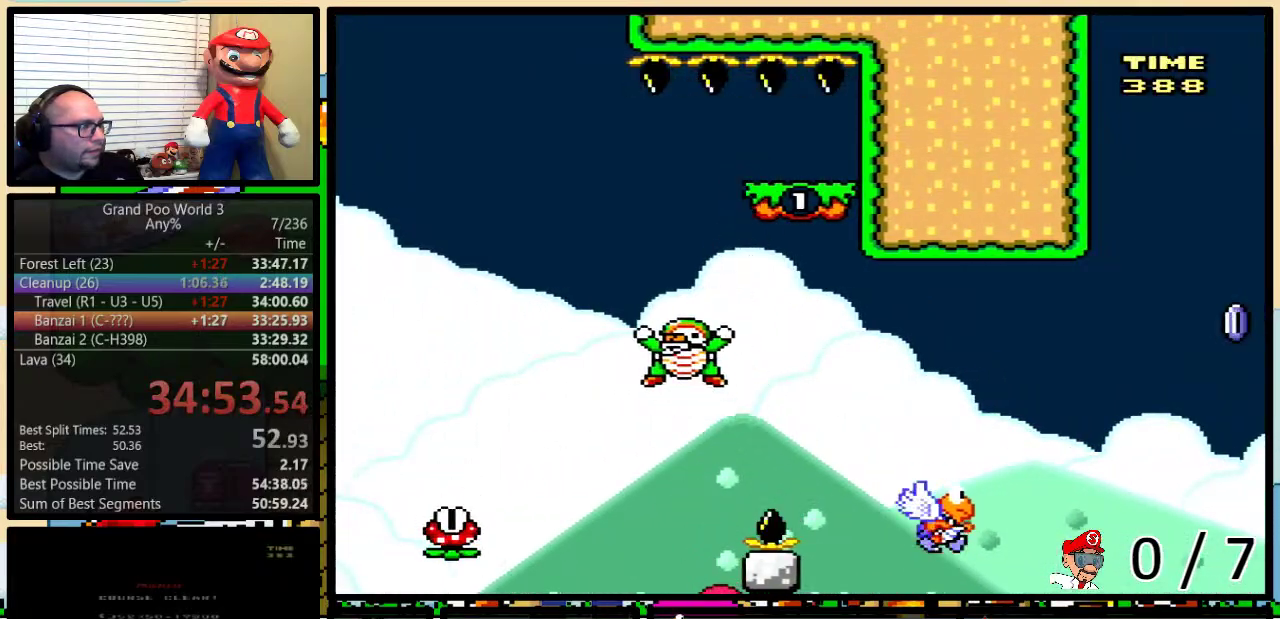
{"buttons": ["Y"], "events": [[333, "DPAD_UP", "up"], [367, "DPAD_RIGHT", "up"]]}
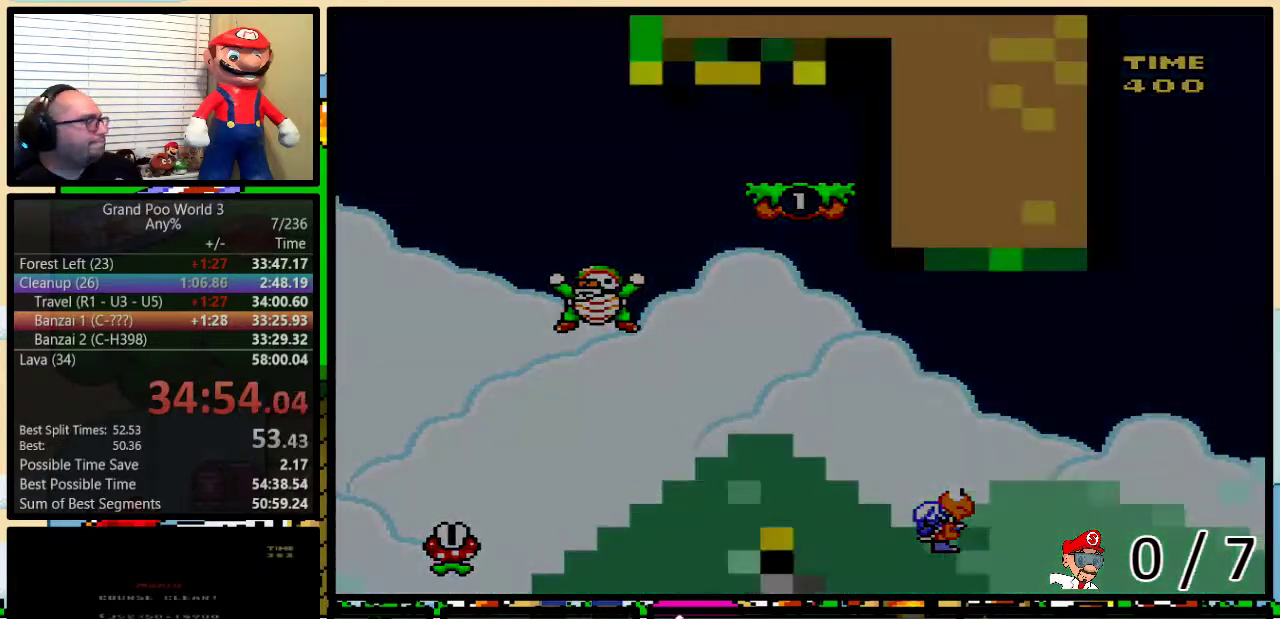
{"buttons": ["Y"], "events": [[84, "Y", "up"], [384, "Y", "down"]]}
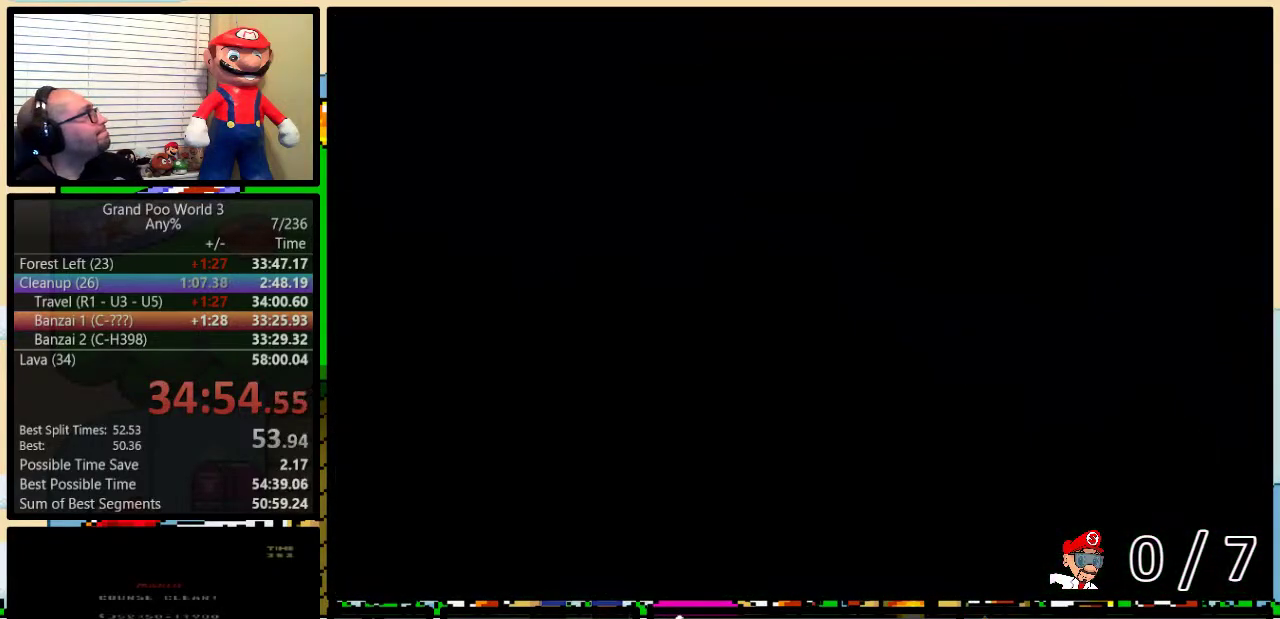
{"buttons": ["Y", "DPAD_UP", "DPAD_RIGHT"], "events": [[384, "DPAD_RIGHT", "down"], [500, "DPAD_UP", "down"]]}